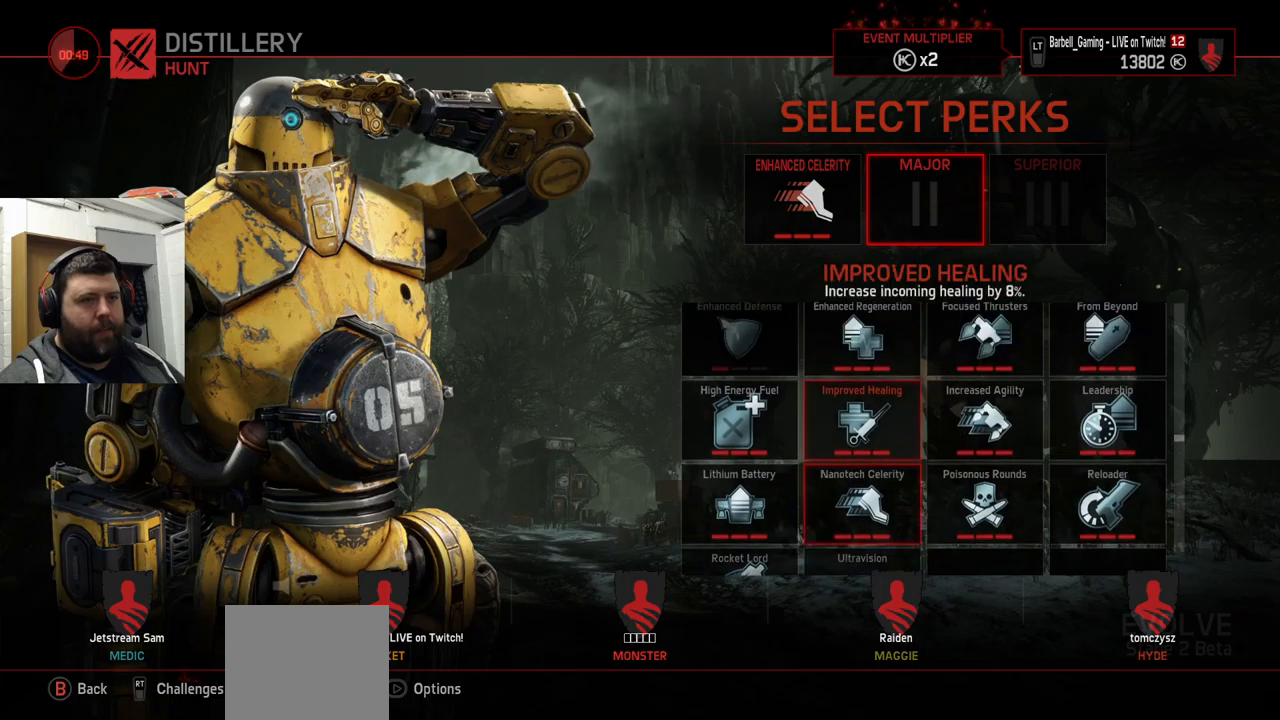
Gameplay with a controller (PlayStation layout); each line is a JSON object with the inputs held at the frame after it. "events" lists button and stick changes between this image and that frame as [ms after this image, input, new state], when the widget could be followed in between.
{"buttons": [], "left_stick": "center", "right_stick": "center", "events": [[383, "DPAD_RIGHT", "down"], [466, "DPAD_RIGHT", "up"]]}
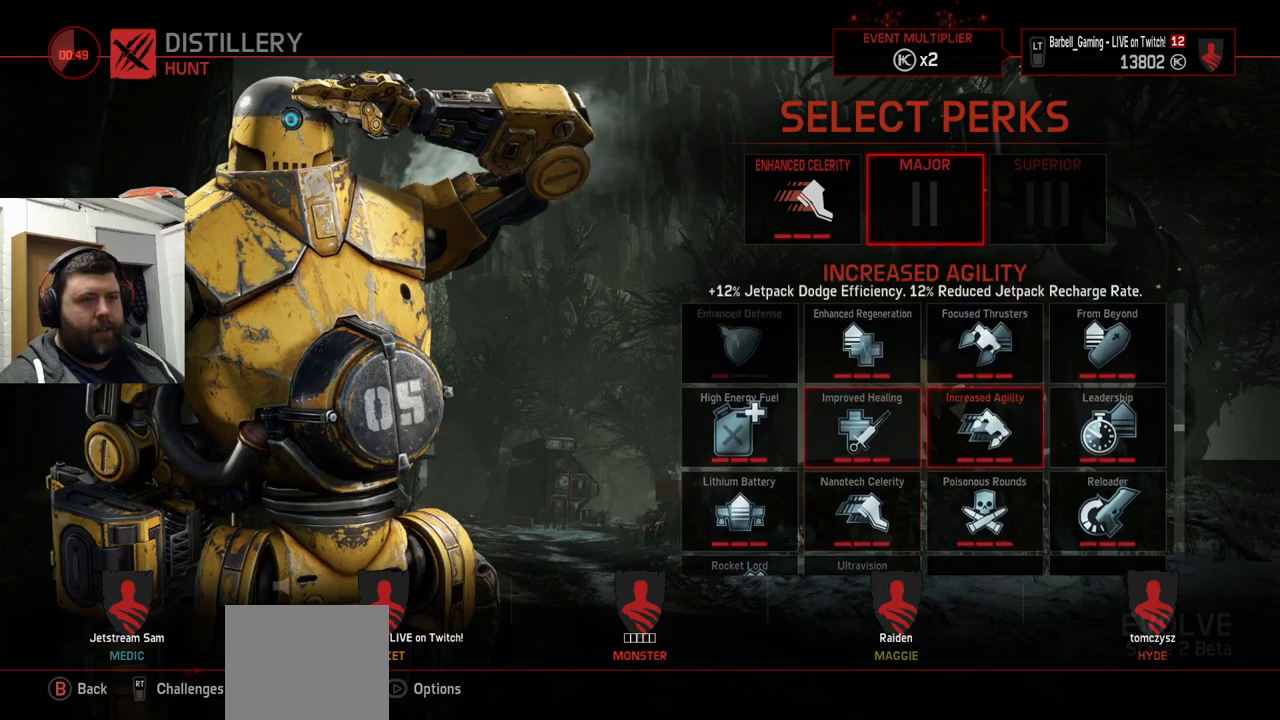
{"buttons": [], "left_stick": "center", "right_stick": "center", "events": []}
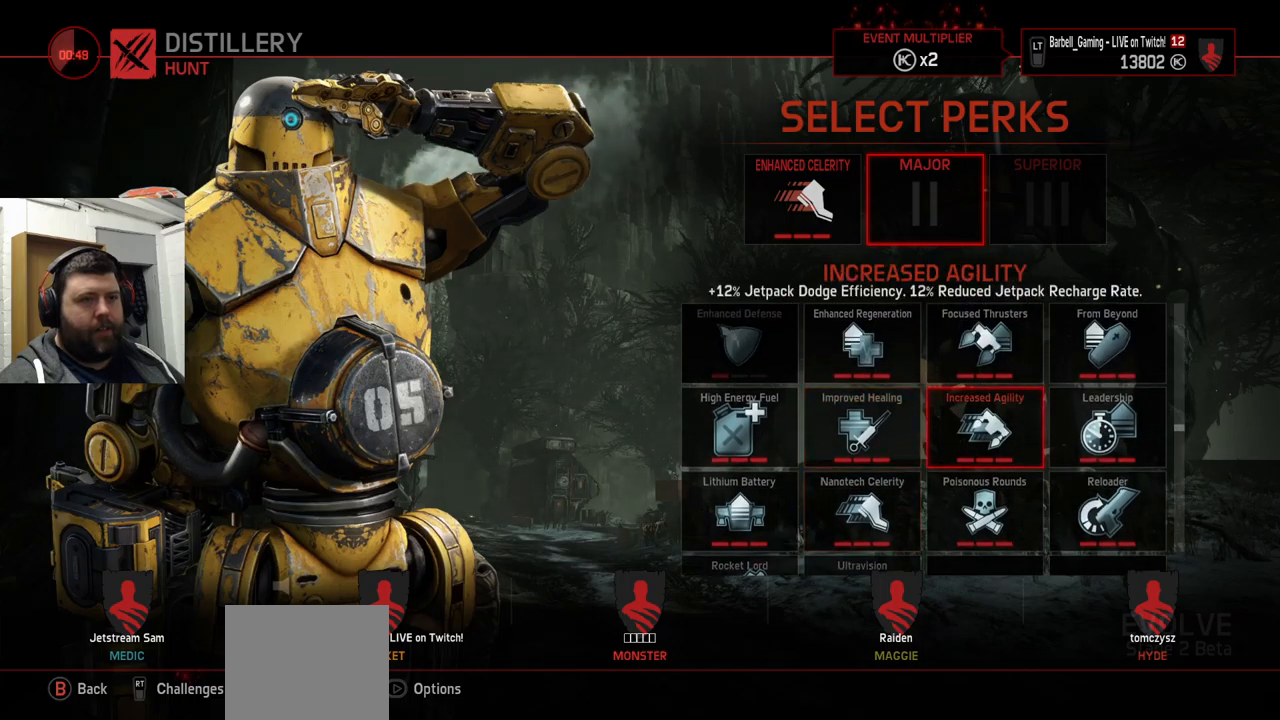
{"buttons": [], "left_stick": "center", "right_stick": "center", "events": []}
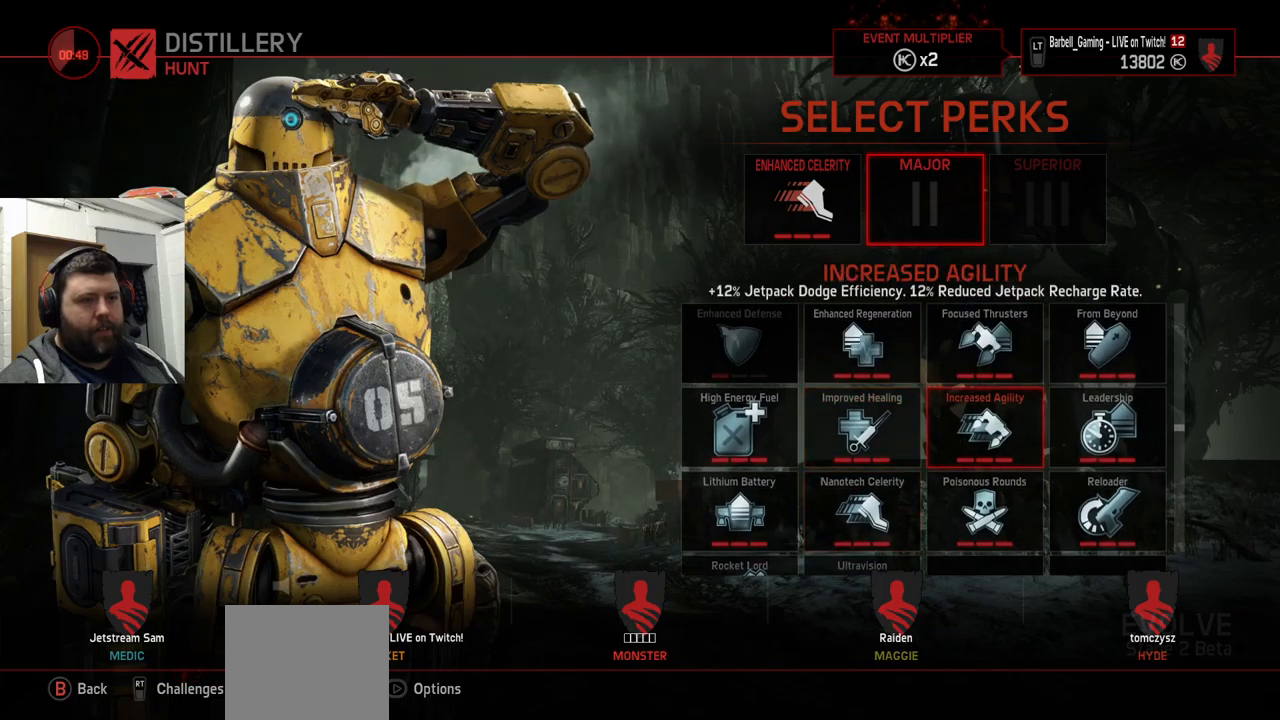
{"buttons": [], "left_stick": "center", "right_stick": "center", "events": [[283, "DPAD_DOWN", "down"], [350, "DPAD_DOWN", "up"]]}
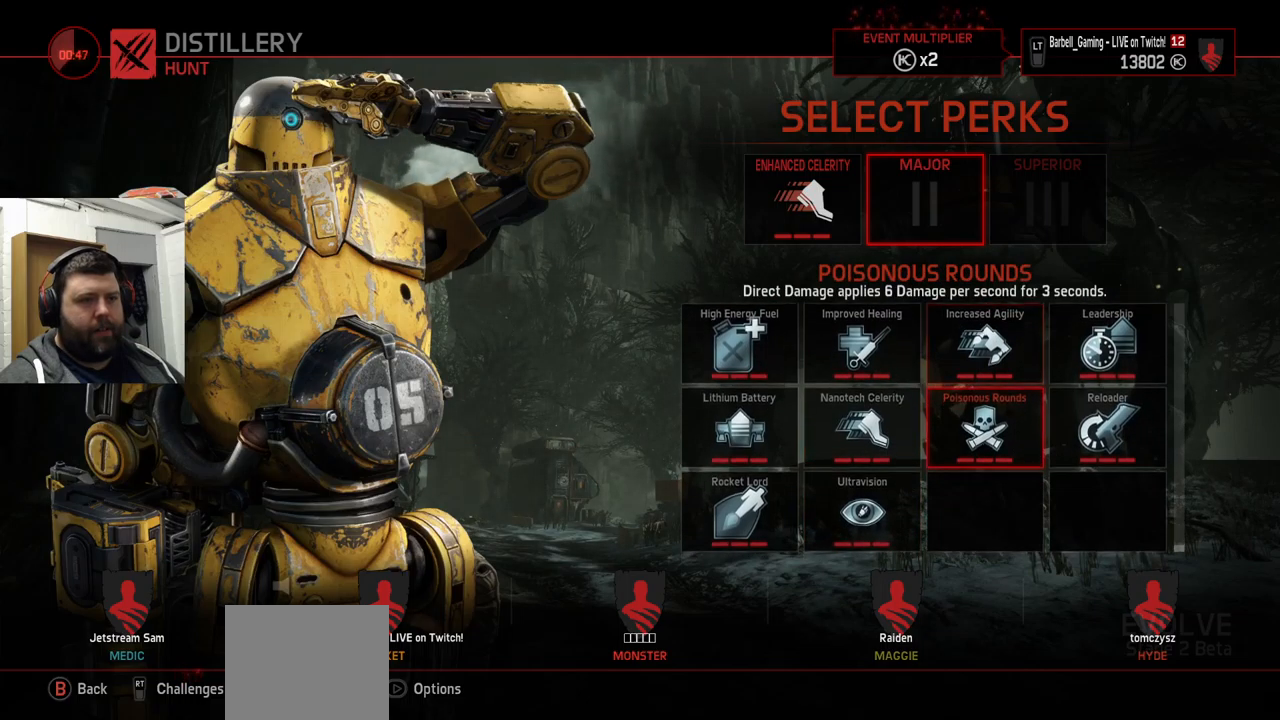
{"buttons": [], "left_stick": "center", "right_stick": "center", "events": [[66, "DPAD_LEFT", "down"], [166, "DPAD_LEFT", "up"]]}
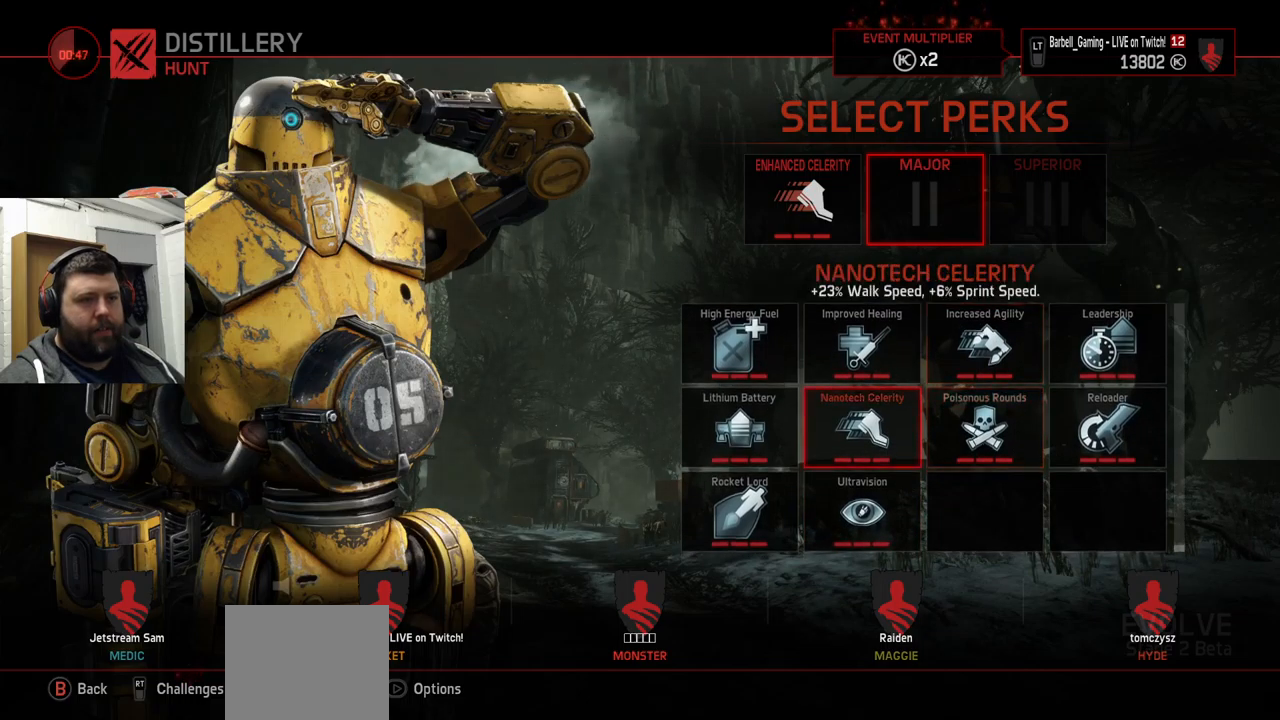
{"buttons": [], "left_stick": "center", "right_stick": "center", "events": []}
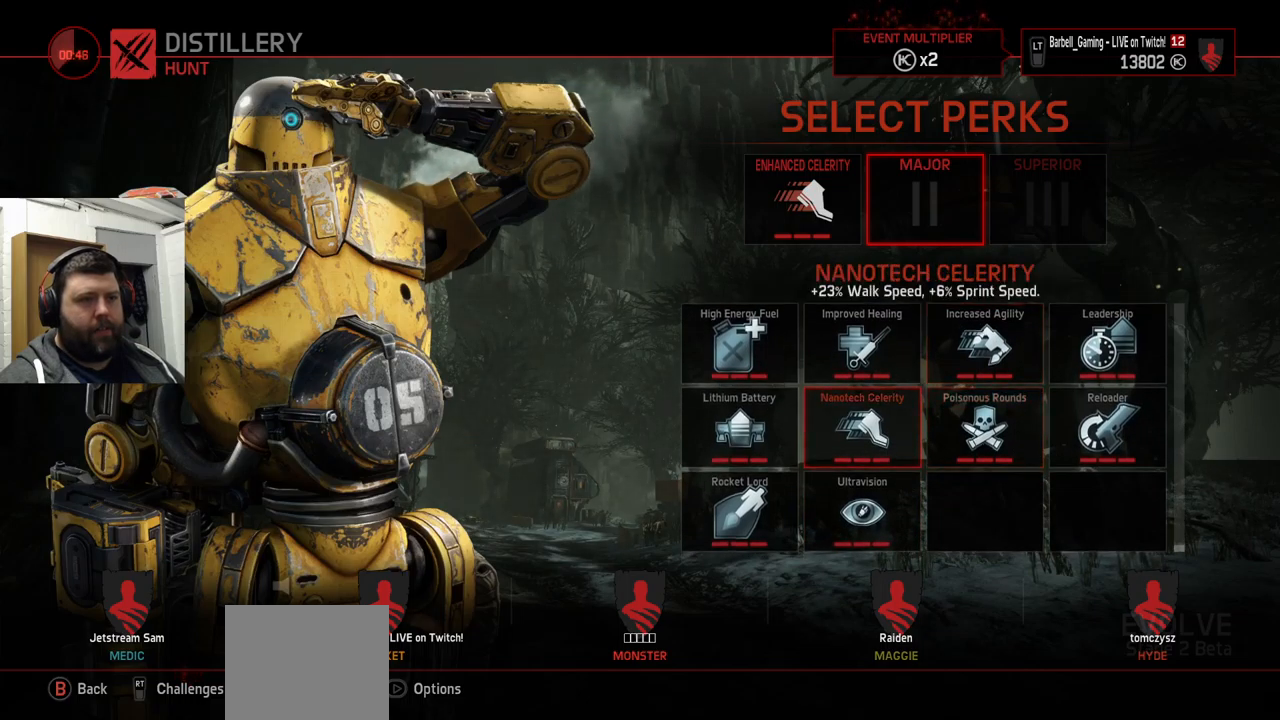
{"buttons": [], "left_stick": "center", "right_stick": "center", "events": [[183, "DPAD_RIGHT", "down"], [250, "DPAD_RIGHT", "up"], [333, "DPAD_RIGHT", "down"], [416, "DPAD_RIGHT", "up"]]}
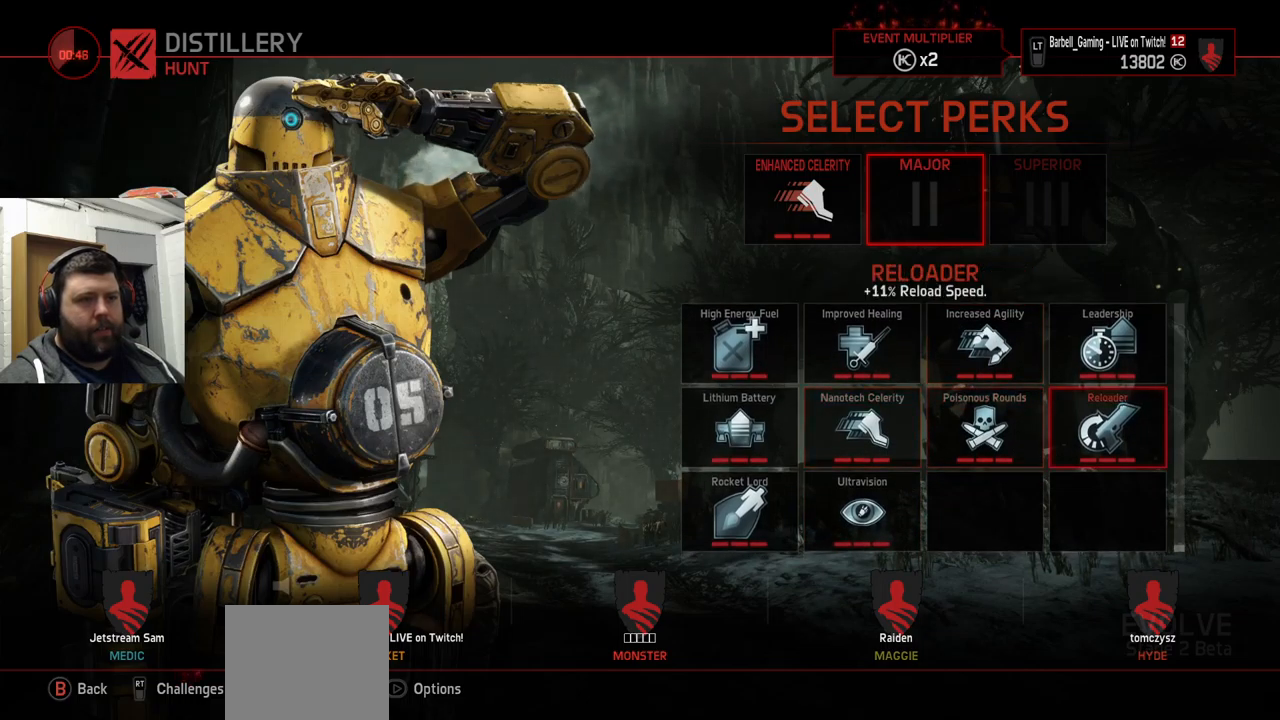
{"buttons": [], "left_stick": "center", "right_stick": "center", "events": []}
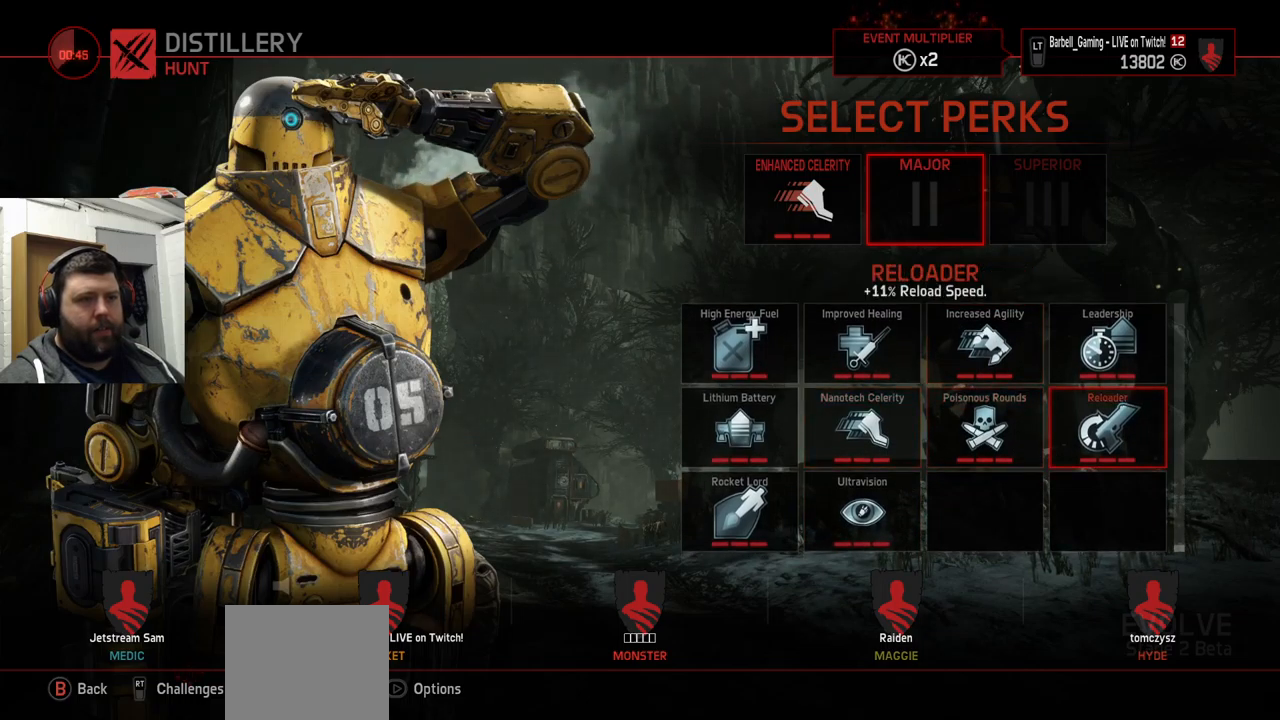
{"buttons": [], "left_stick": "center", "right_stick": "center", "events": []}
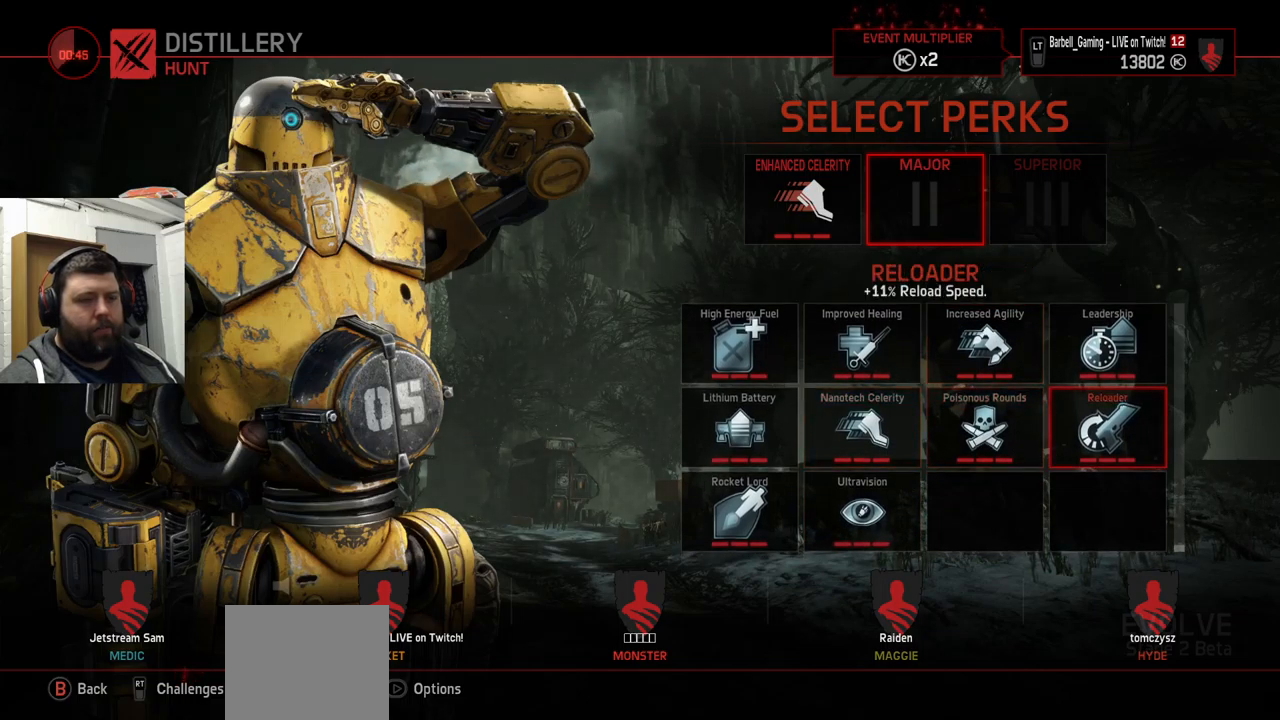
{"buttons": [], "left_stick": "center", "right_stick": "center", "events": []}
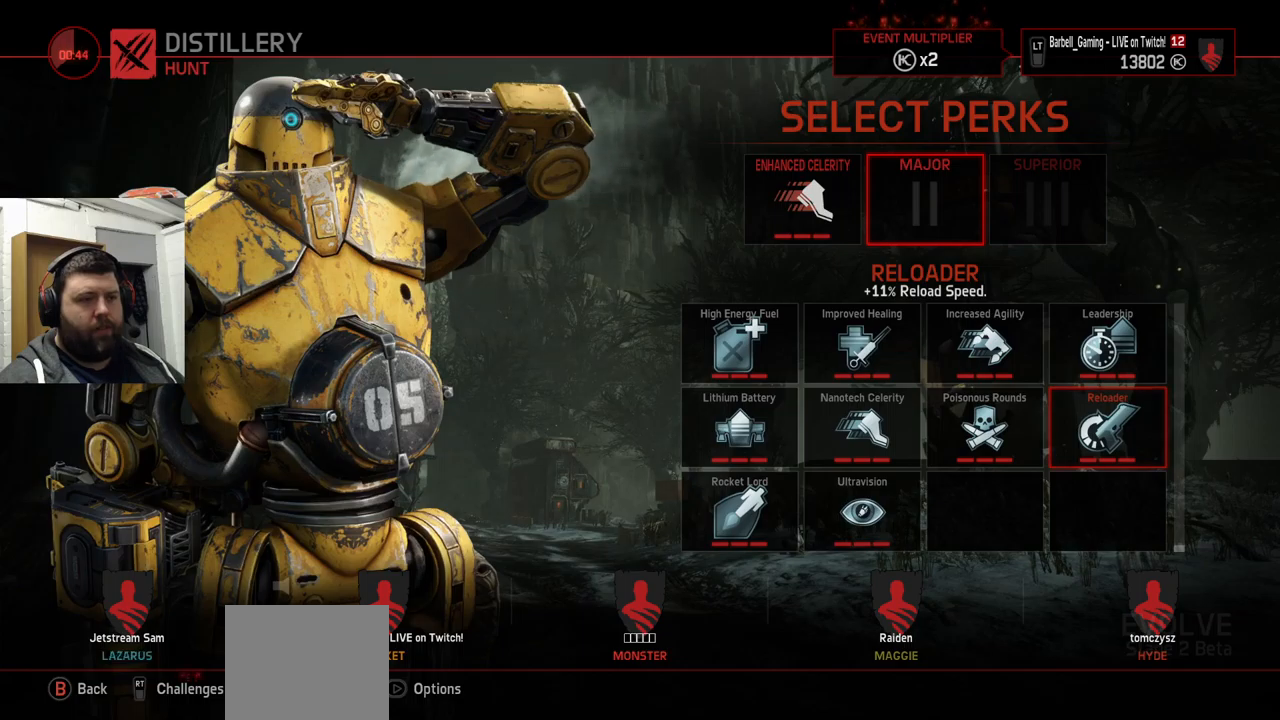
{"buttons": [], "left_stick": "center", "right_stick": "center", "events": []}
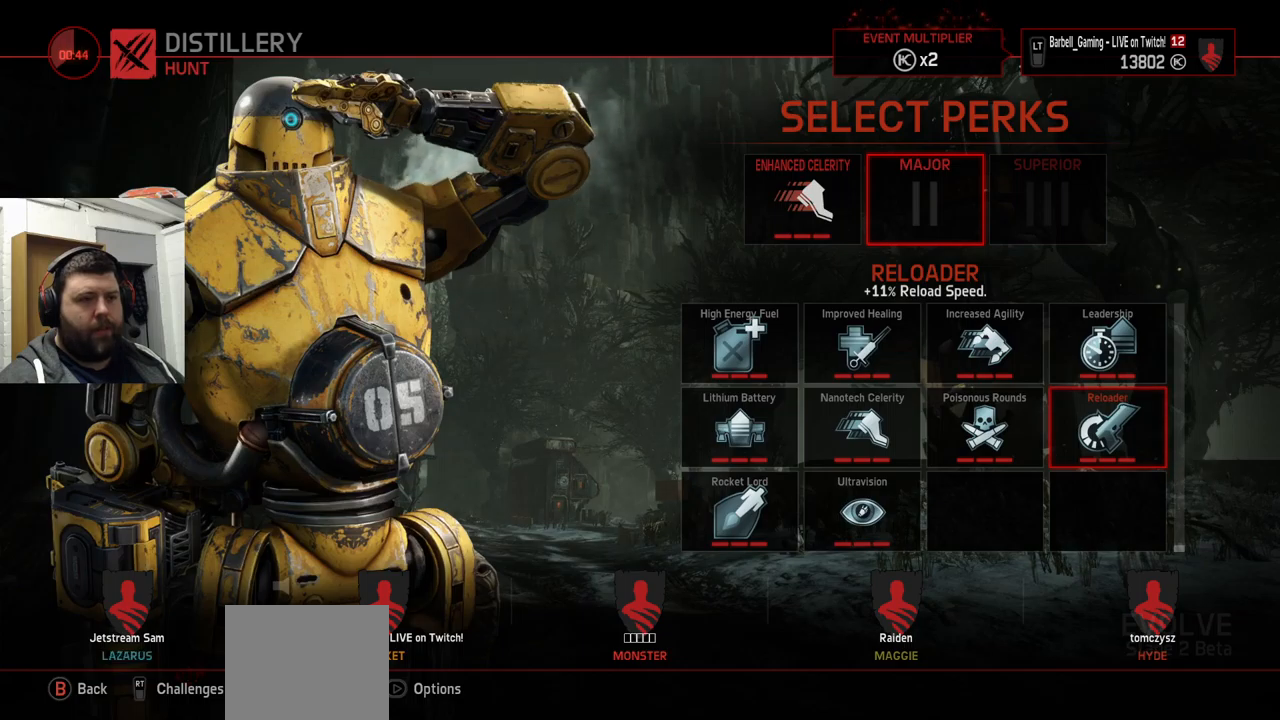
{"buttons": [], "left_stick": "center", "right_stick": "center", "events": []}
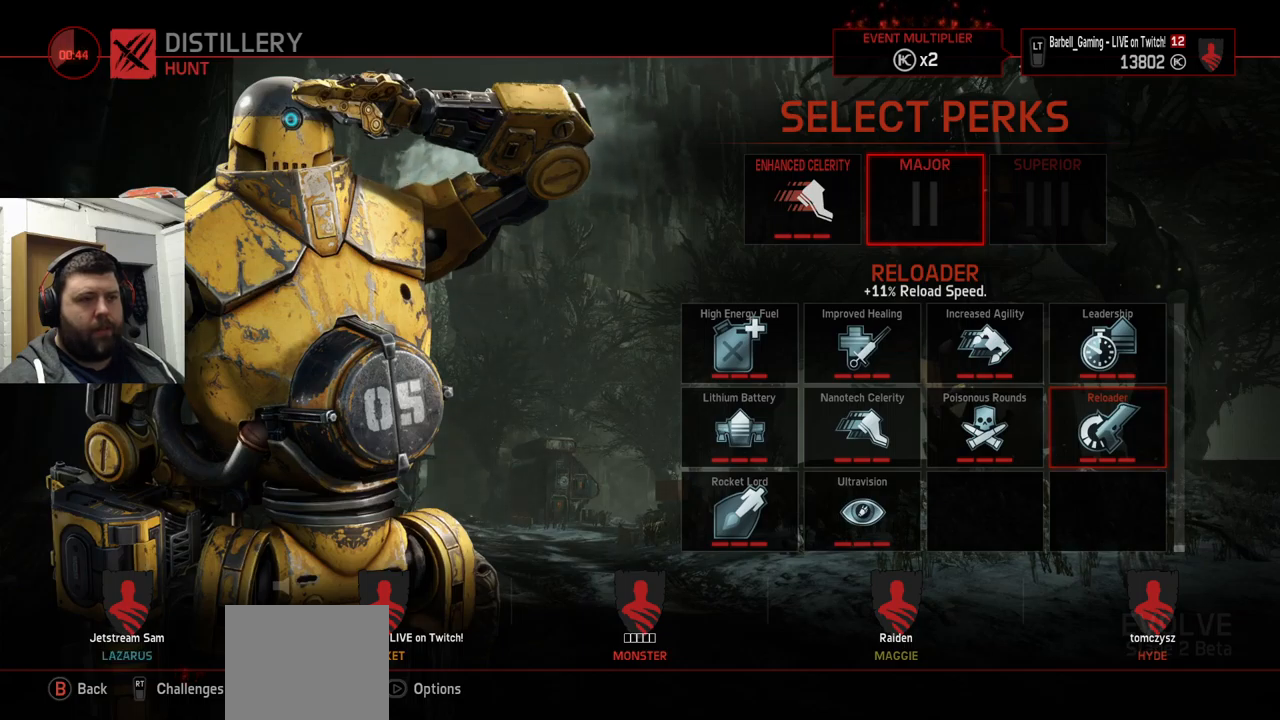
{"buttons": [], "left_stick": "center", "right_stick": "center", "events": [[183, "DPAD_LEFT", "down"], [250, "DPAD_LEFT", "up"], [300, "DPAD_LEFT", "down"], [417, "DPAD_LEFT", "up"]]}
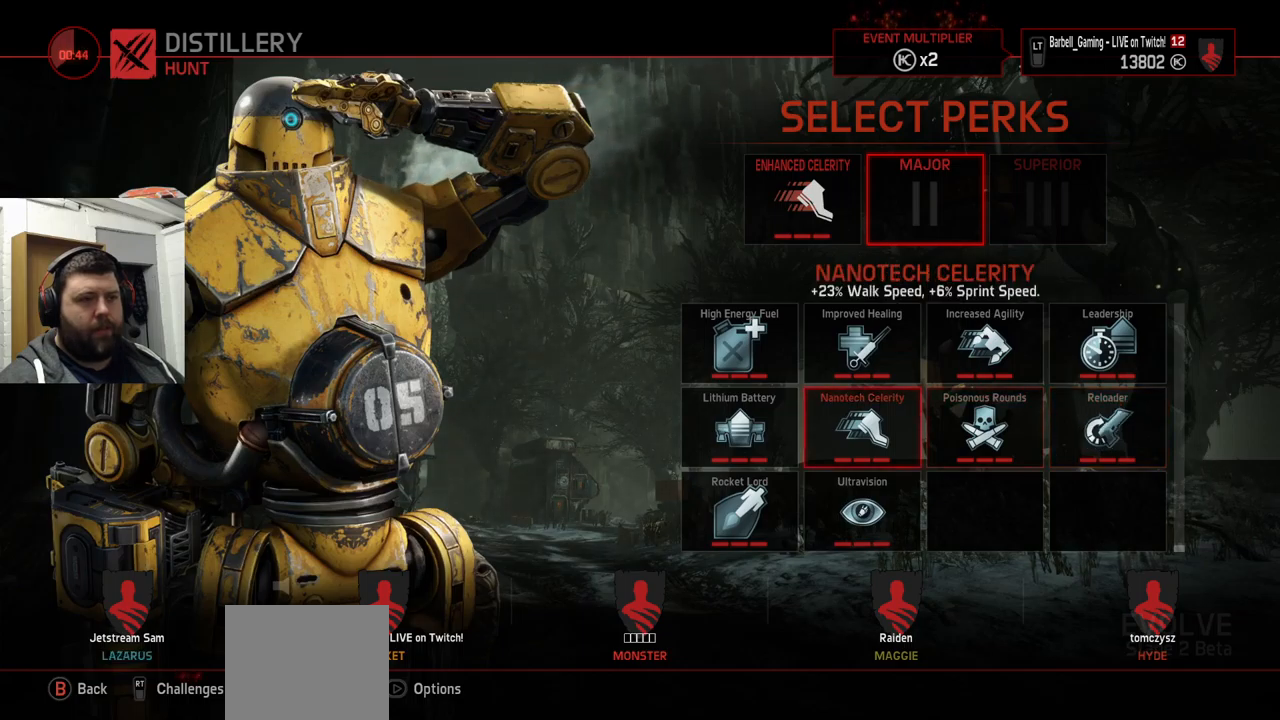
{"buttons": [], "left_stick": "center", "right_stick": "center", "events": [[300, "DPAD_DOWN", "down"], [383, "DPAD_DOWN", "up"]]}
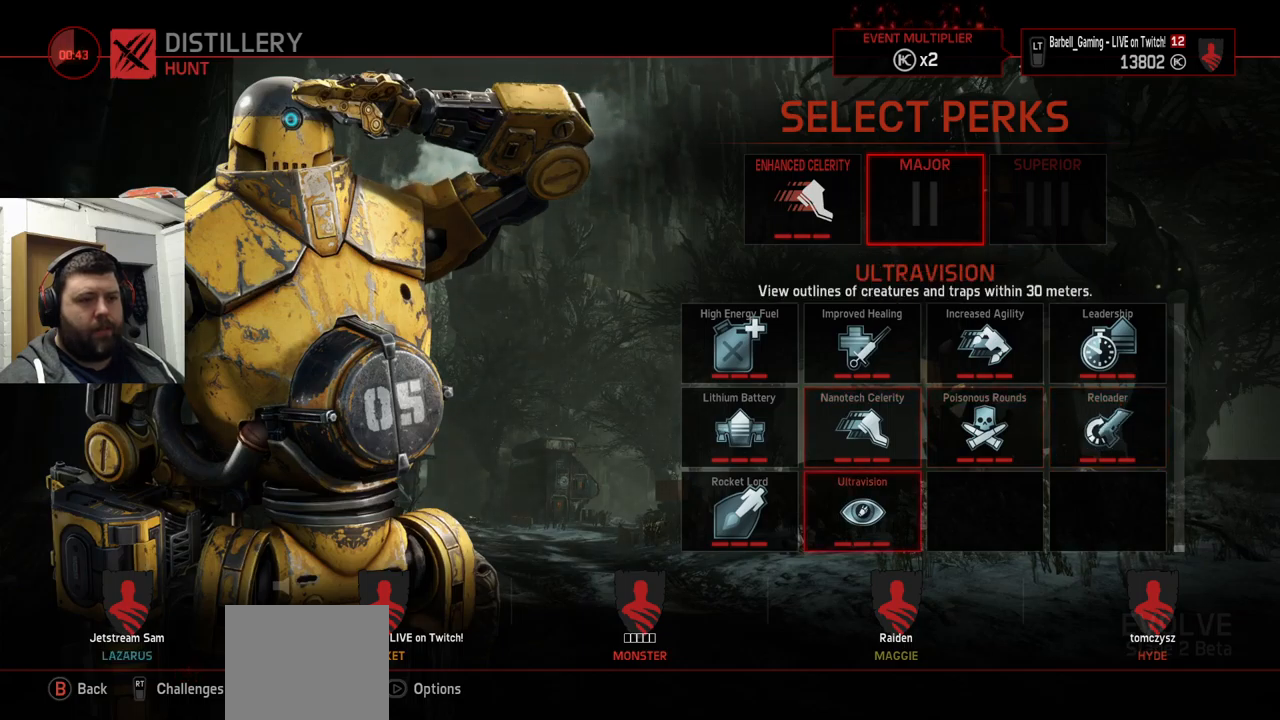
{"buttons": [], "left_stick": "center", "right_stick": "center", "events": []}
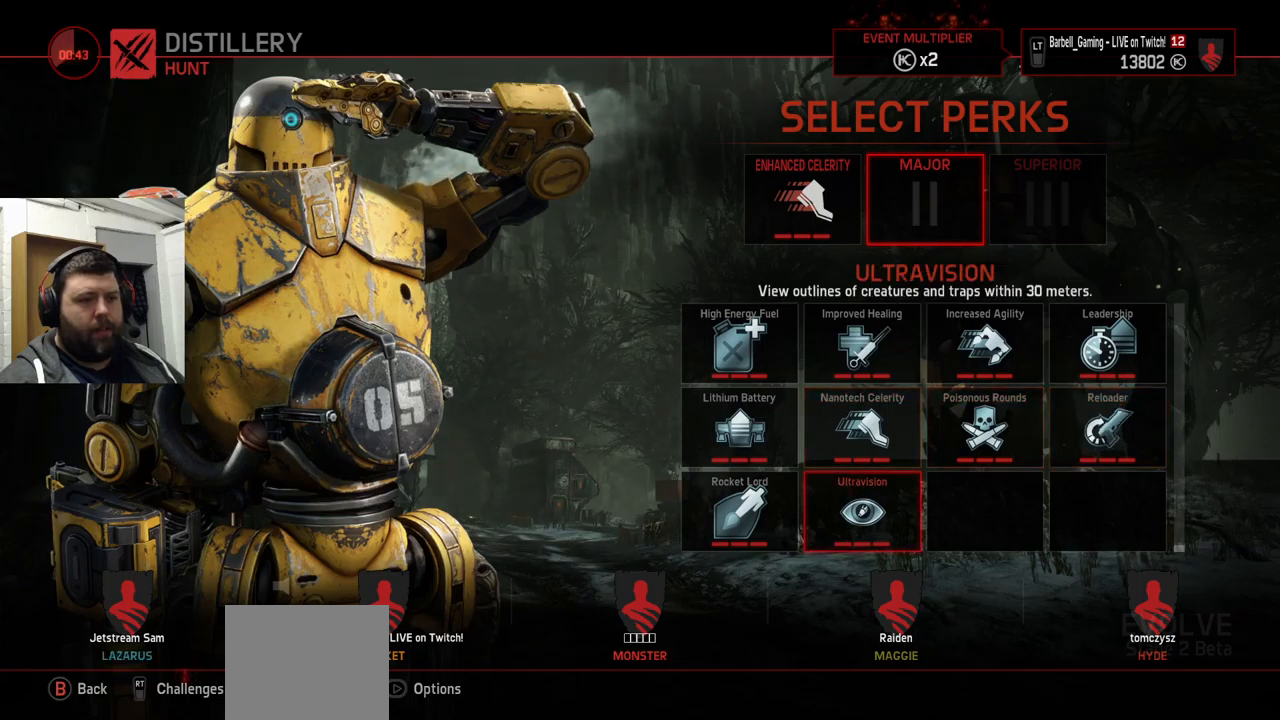
{"buttons": ["DPAD_UP"], "left_stick": "center", "right_stick": "center", "events": [[267, "DPAD_UP", "down"], [333, "DPAD_UP", "up"], [450, "DPAD_UP", "down"]]}
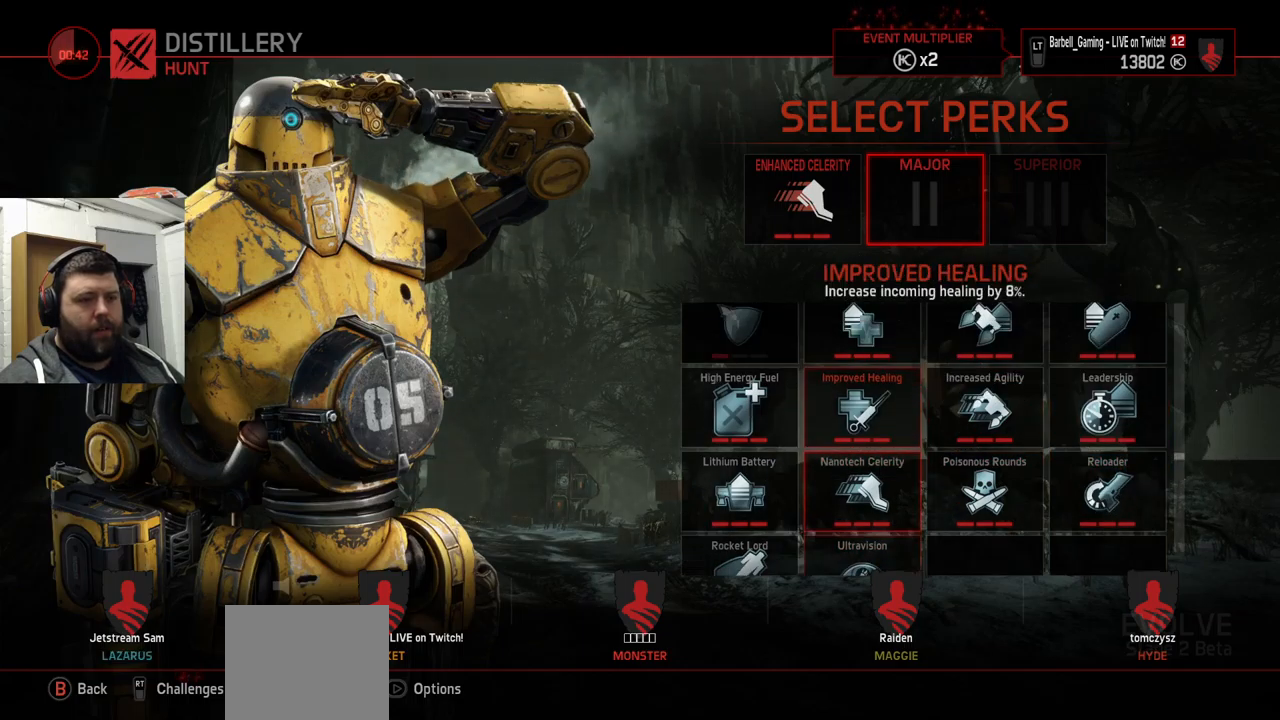
{"buttons": [], "left_stick": "center", "right_stick": "center", "events": [[17, "DPAD_UP", "up"]]}
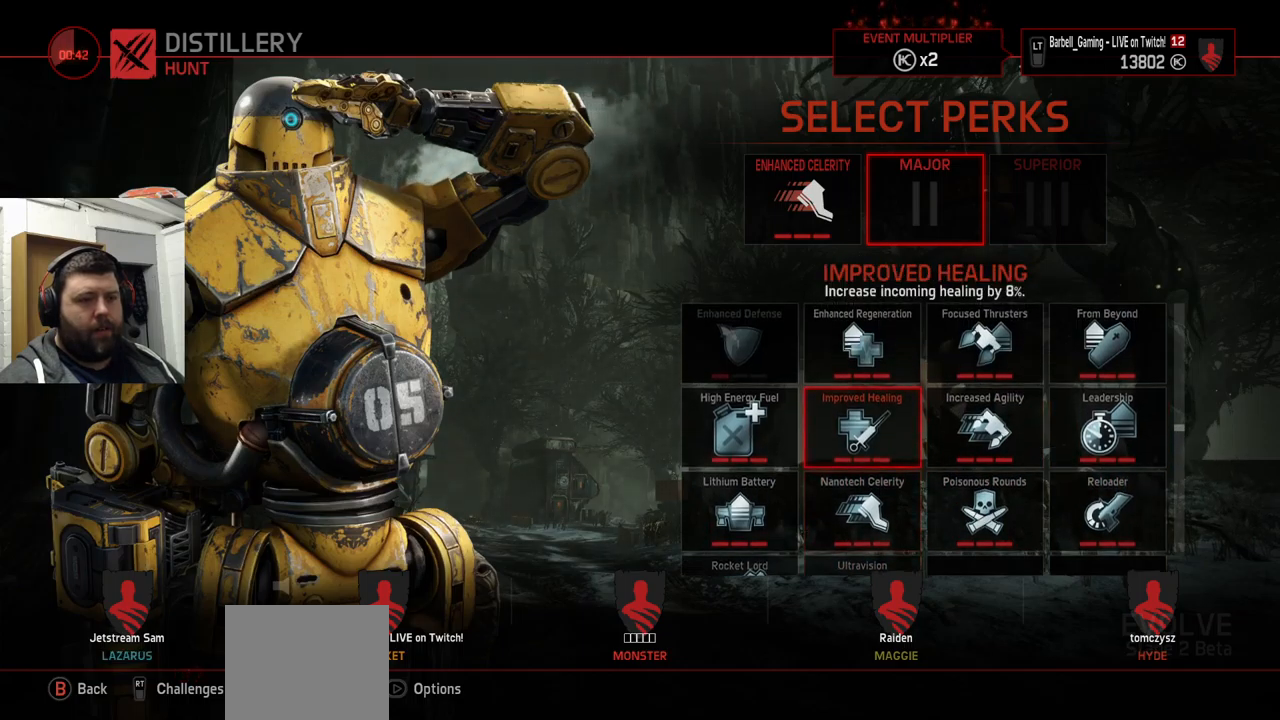
{"buttons": [], "left_stick": "center", "right_stick": "center", "events": []}
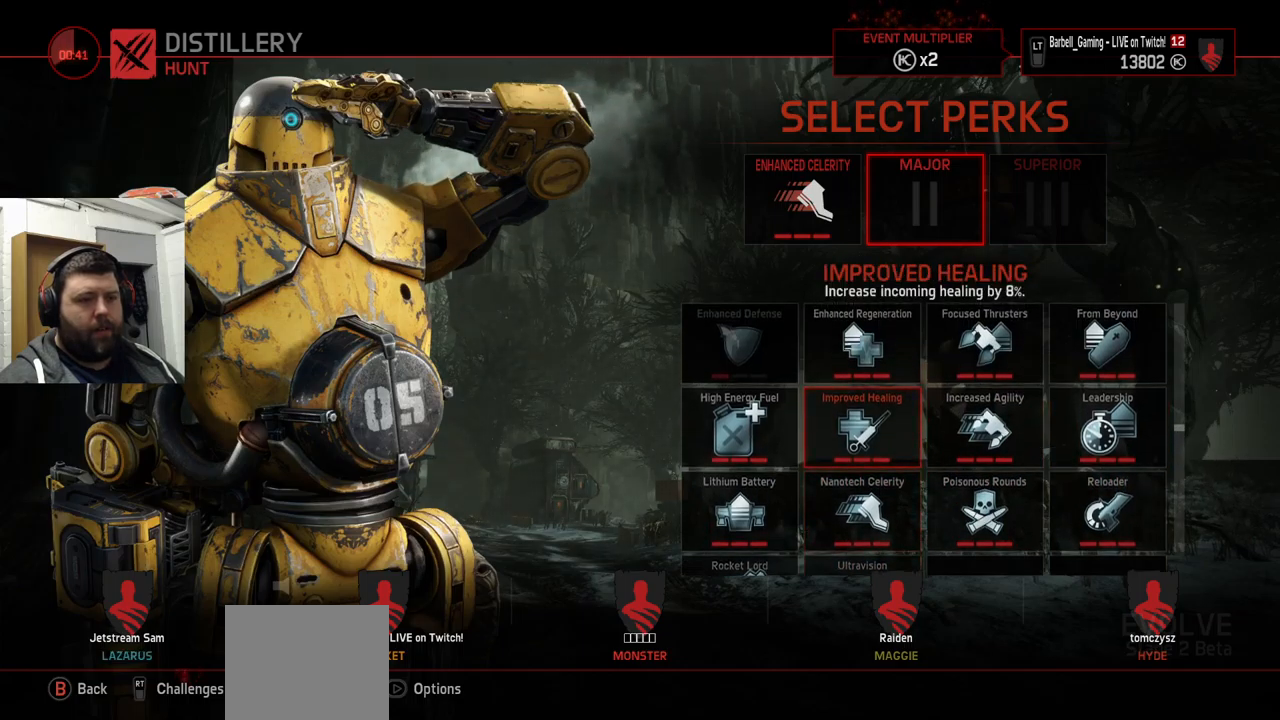
{"buttons": [], "left_stick": "center", "right_stick": "center", "events": []}
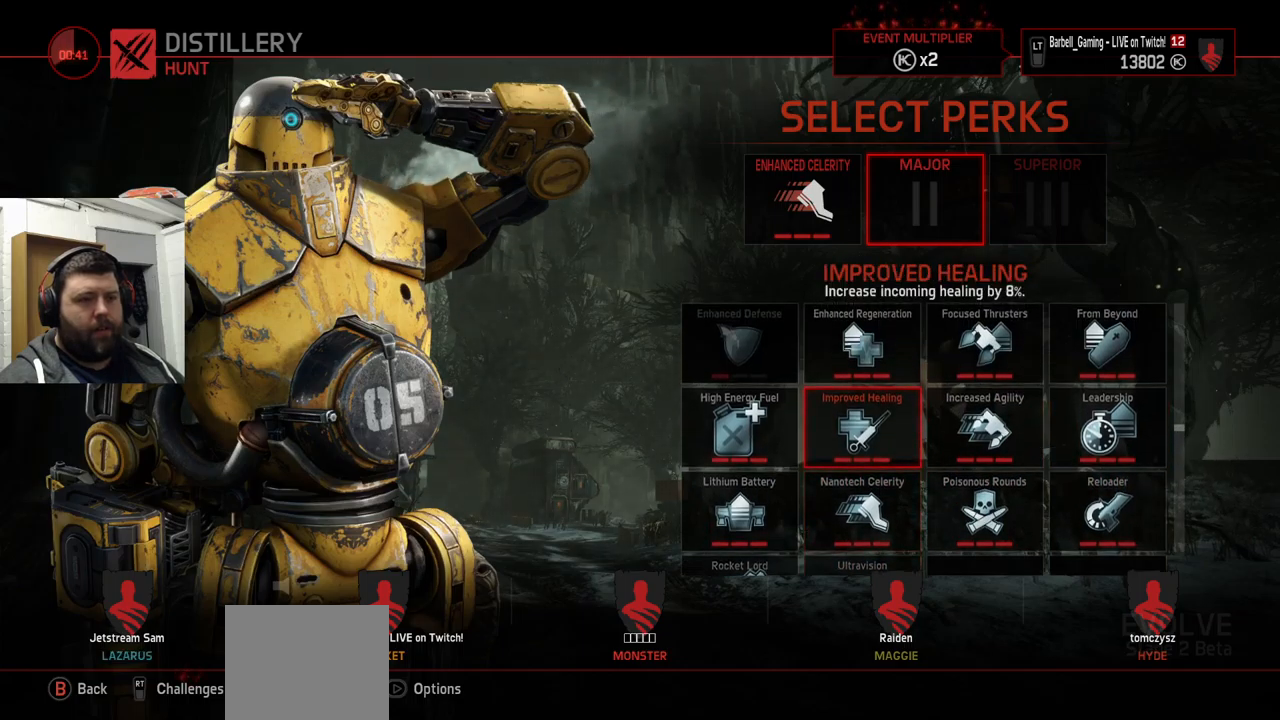
{"buttons": [], "left_stick": "center", "right_stick": "center", "events": []}
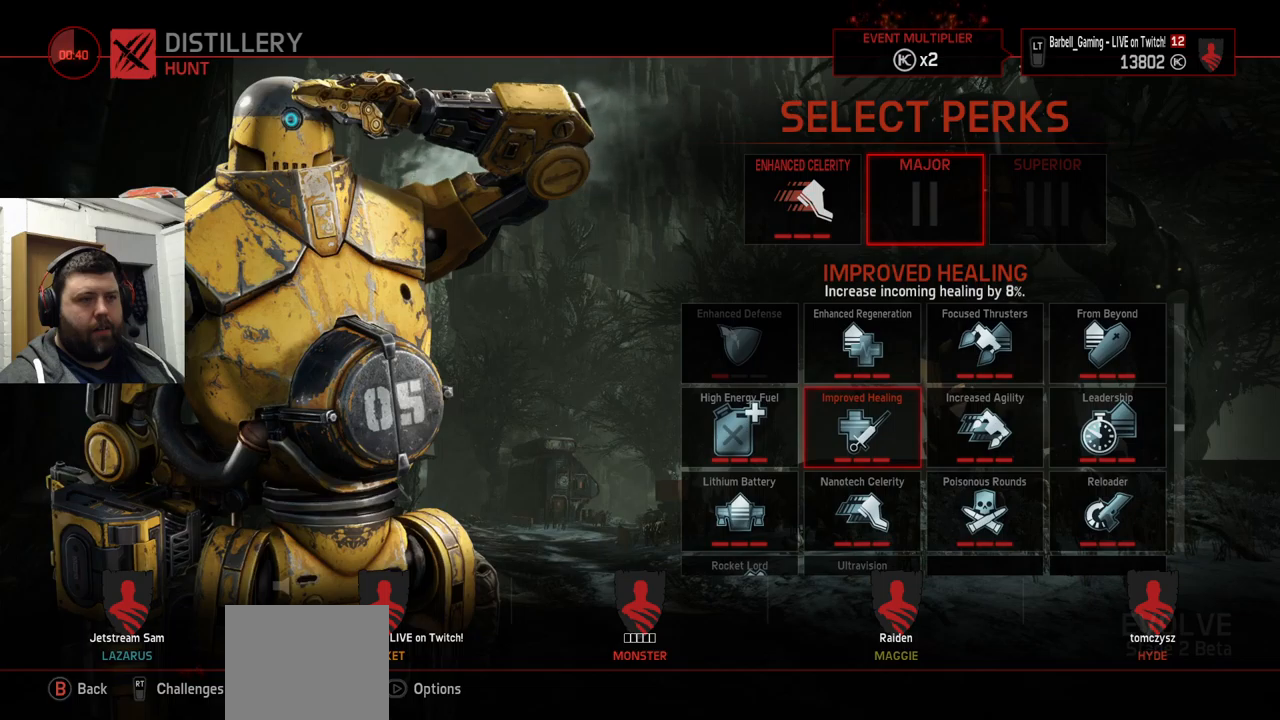
{"buttons": [], "left_stick": "center", "right_stick": "center", "events": [[317, "DPAD_RIGHT", "down"], [400, "DPAD_RIGHT", "up"]]}
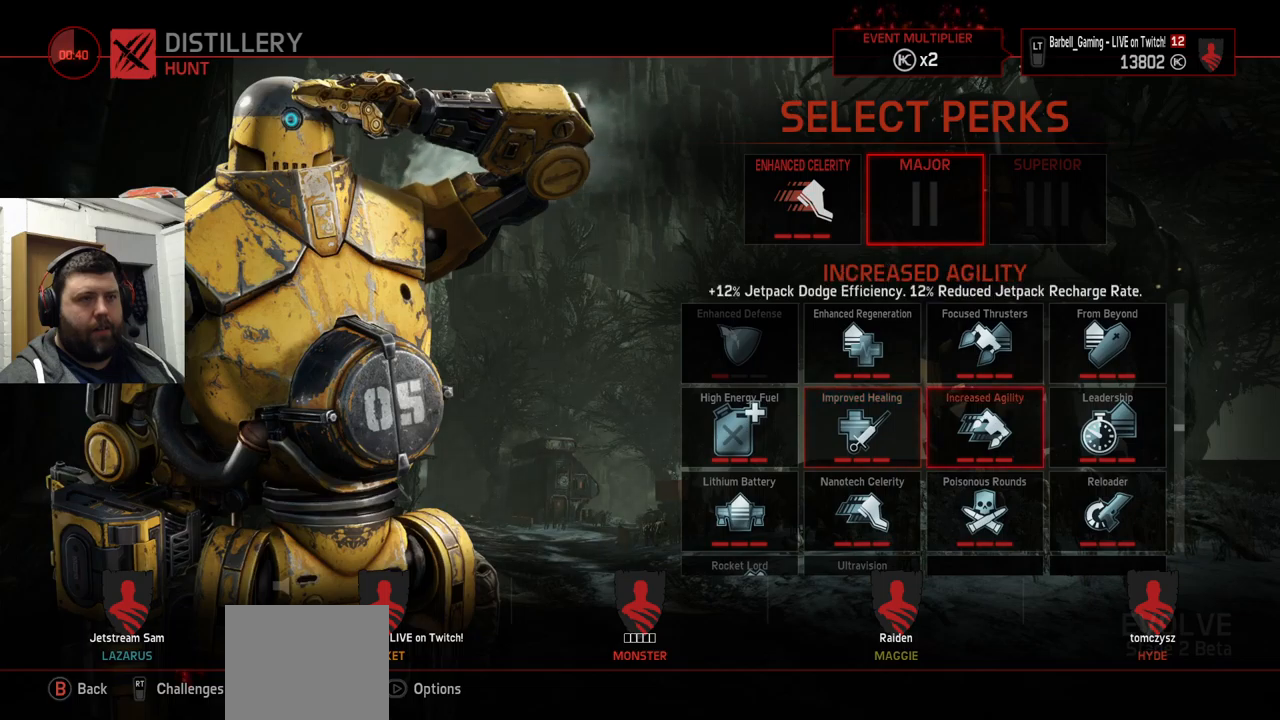
{"buttons": [], "left_stick": "center", "right_stick": "center", "events": []}
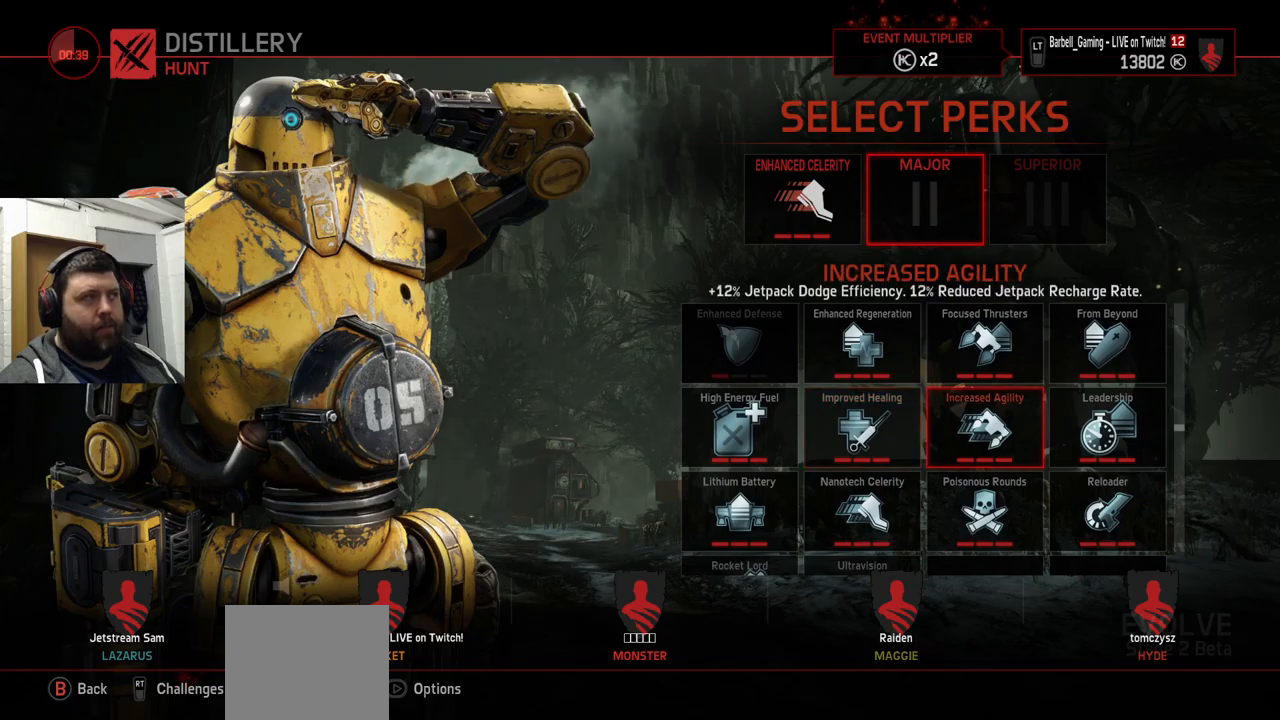
{"buttons": [], "left_stick": "center", "right_stick": "center", "events": []}
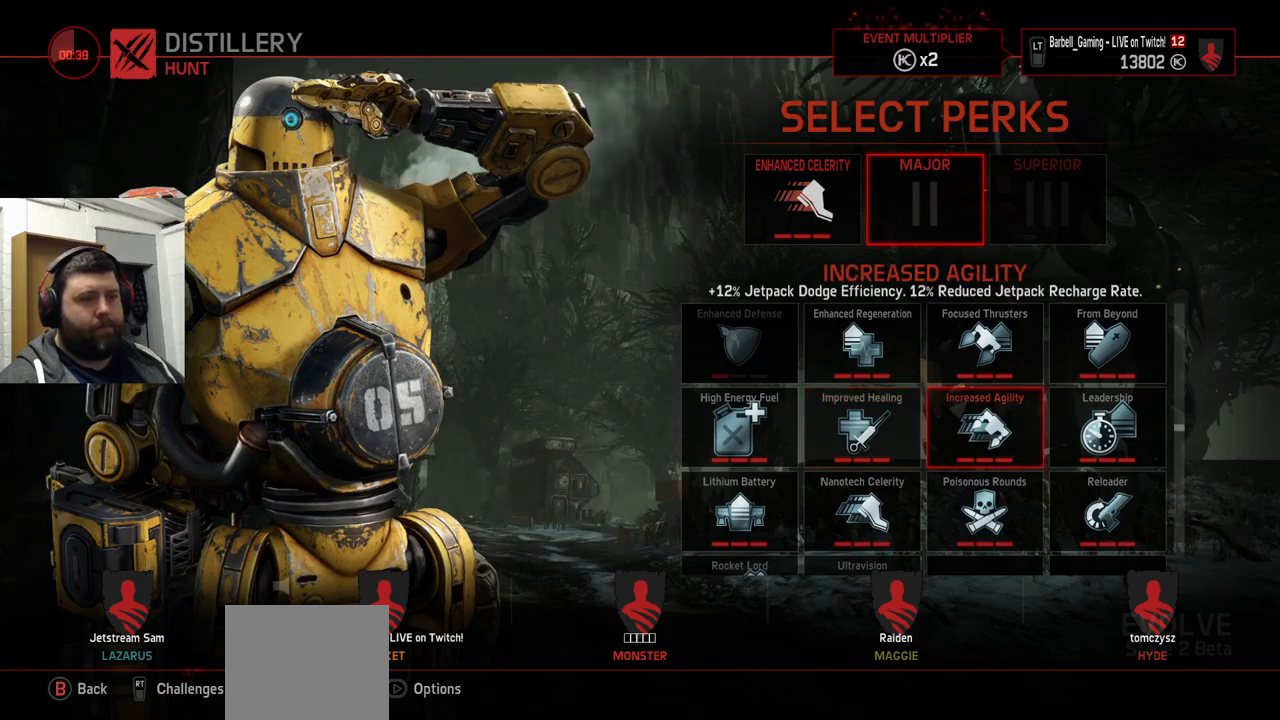
{"buttons": [], "left_stick": "center", "right_stick": "center", "events": []}
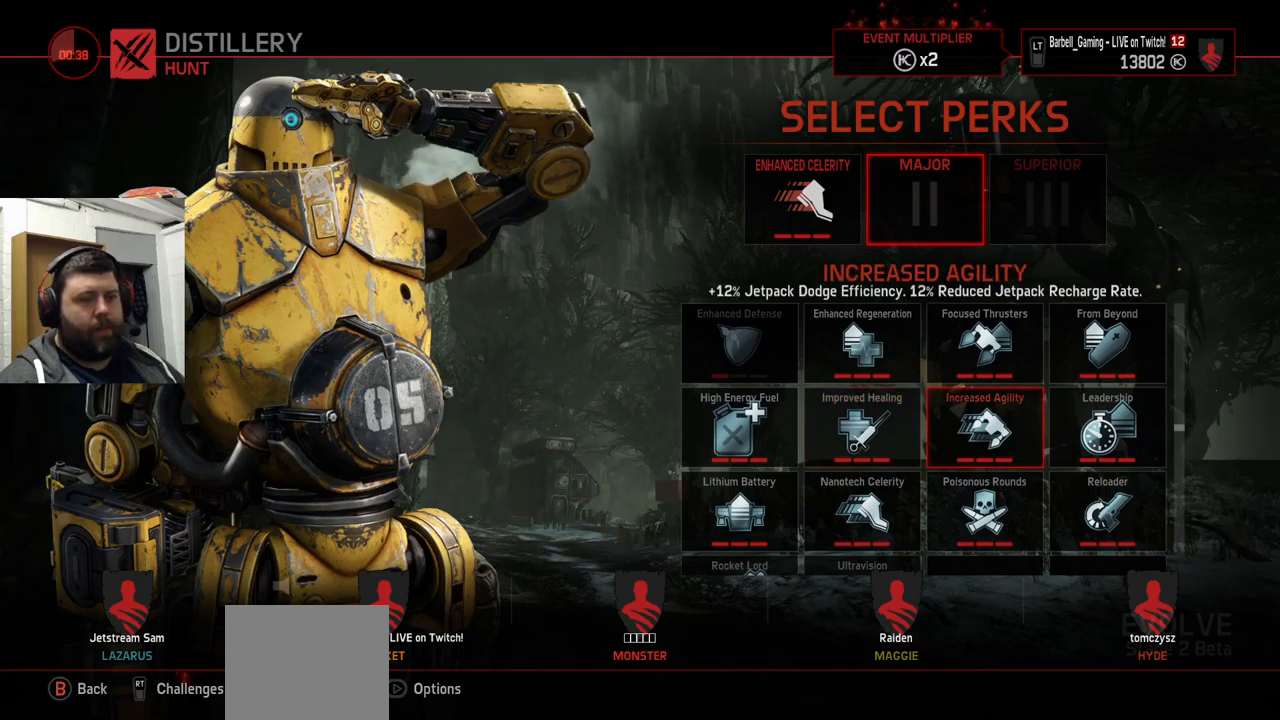
{"buttons": [], "left_stick": "center", "right_stick": "center", "events": [[184, "CROSS", "down"], [267, "CROSS", "up"]]}
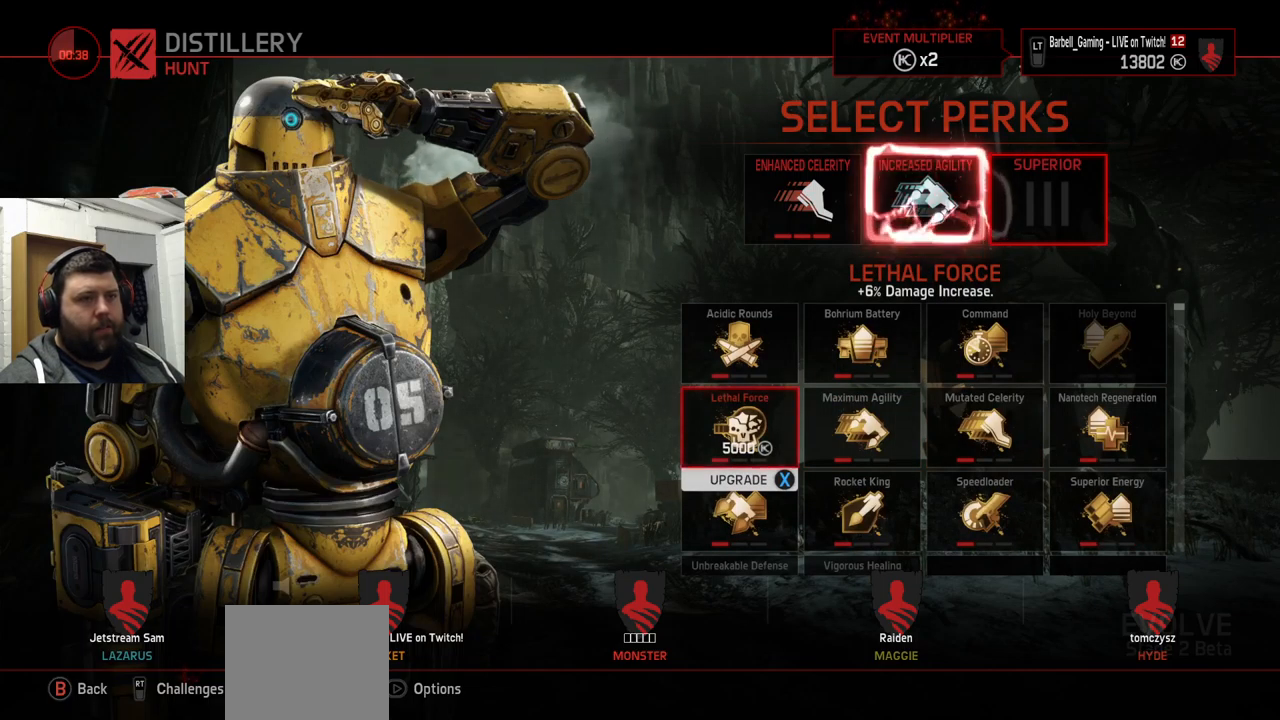
{"buttons": [], "left_stick": "center", "right_stick": "center", "events": []}
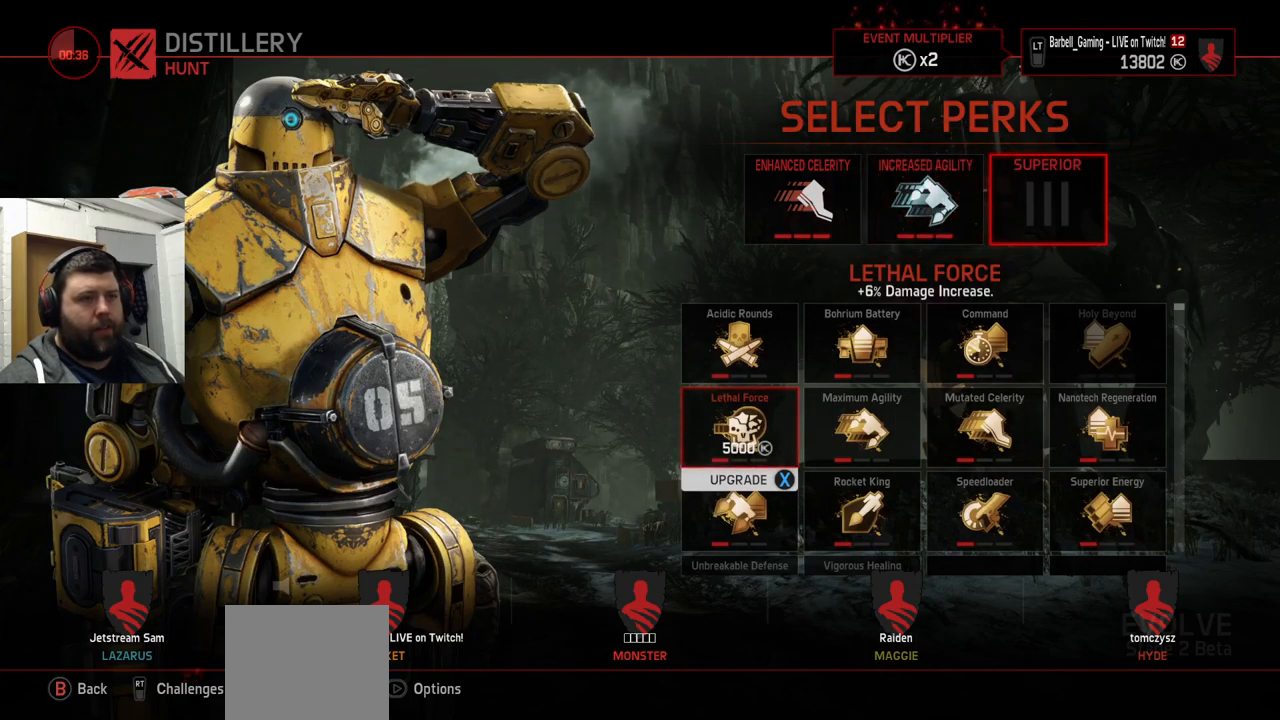
{"buttons": [], "left_stick": "center", "right_stick": "center", "events": [[117, "DPAD_UP", "down"], [167, "DPAD_UP", "up"], [184, "SQUARE", "down"], [284, "SQUARE", "up"], [384, "CROSS", "down"], [467, "CROSS", "up"]]}
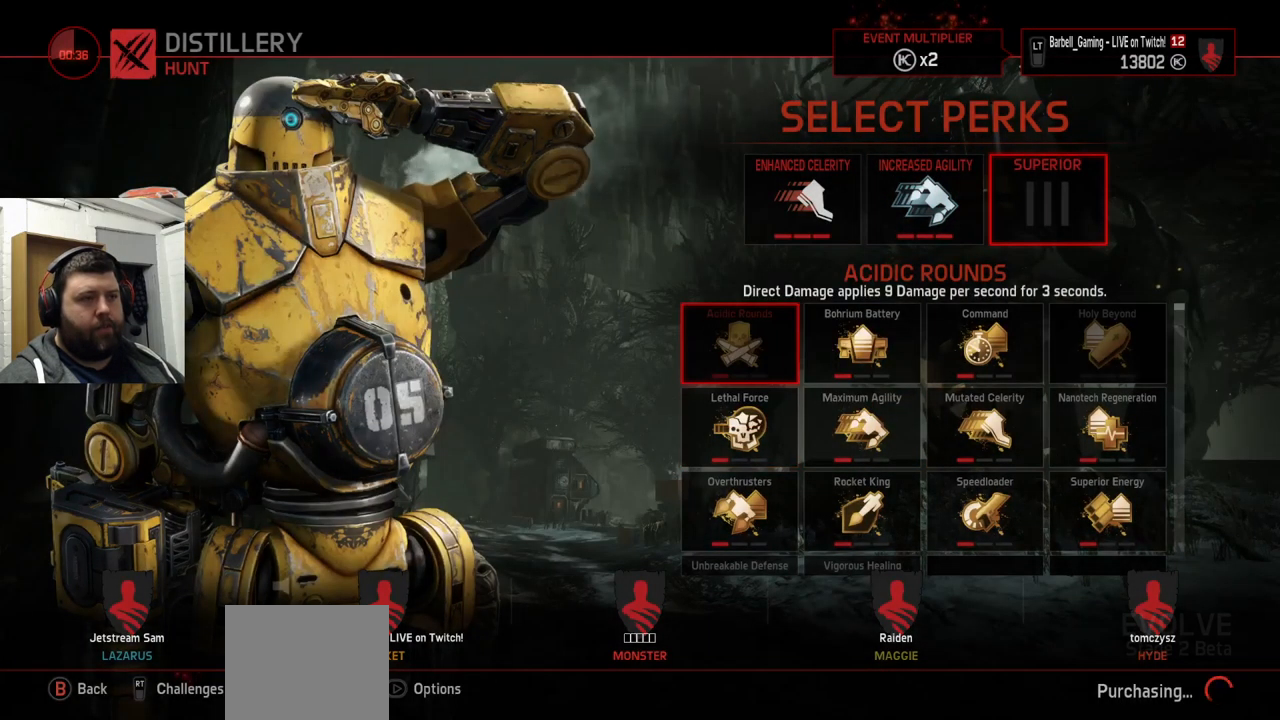
{"buttons": ["CROSS"], "left_stick": "center", "right_stick": "center", "events": [[167, "DPAD_RIGHT", "down"], [234, "DPAD_RIGHT", "up"], [317, "SQUARE", "down"], [400, "SQUARE", "up"], [500, "CROSS", "down"]]}
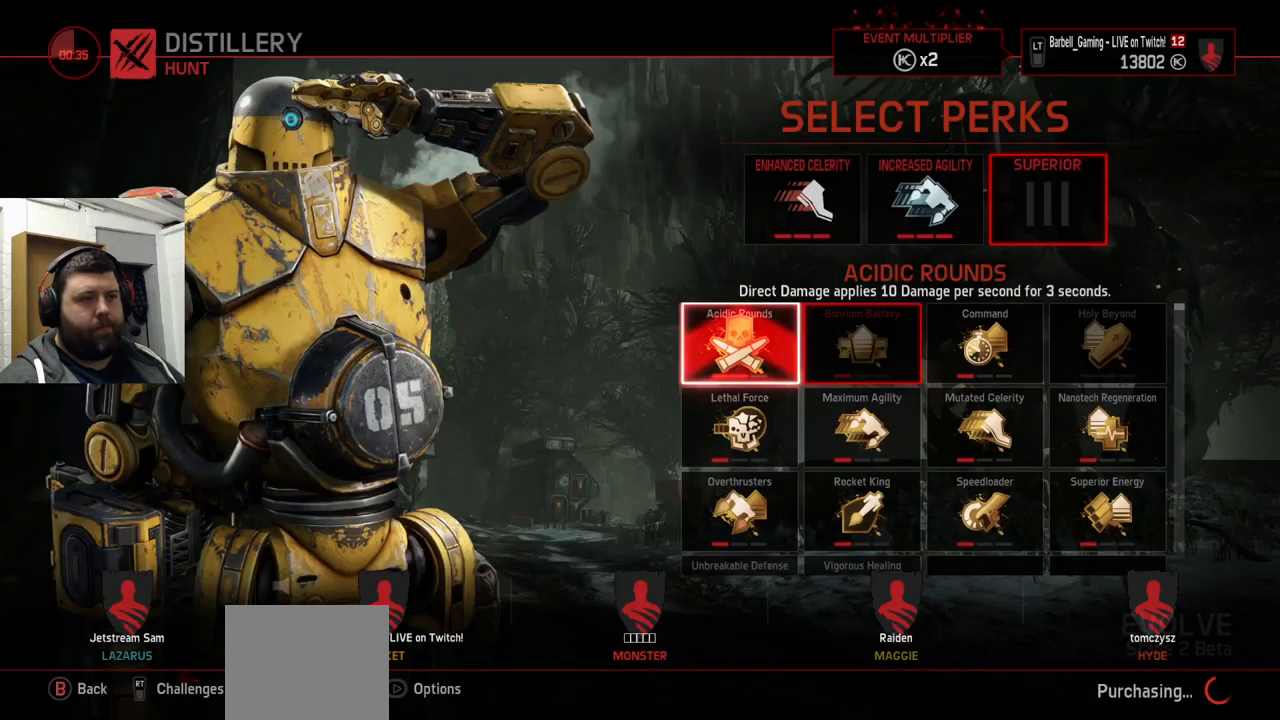
{"buttons": [], "left_stick": "center", "right_stick": "center", "events": [[84, "CROSS", "up"], [217, "DPAD_RIGHT", "down"], [300, "DPAD_RIGHT", "up"], [334, "SQUARE", "down"], [434, "SQUARE", "up"]]}